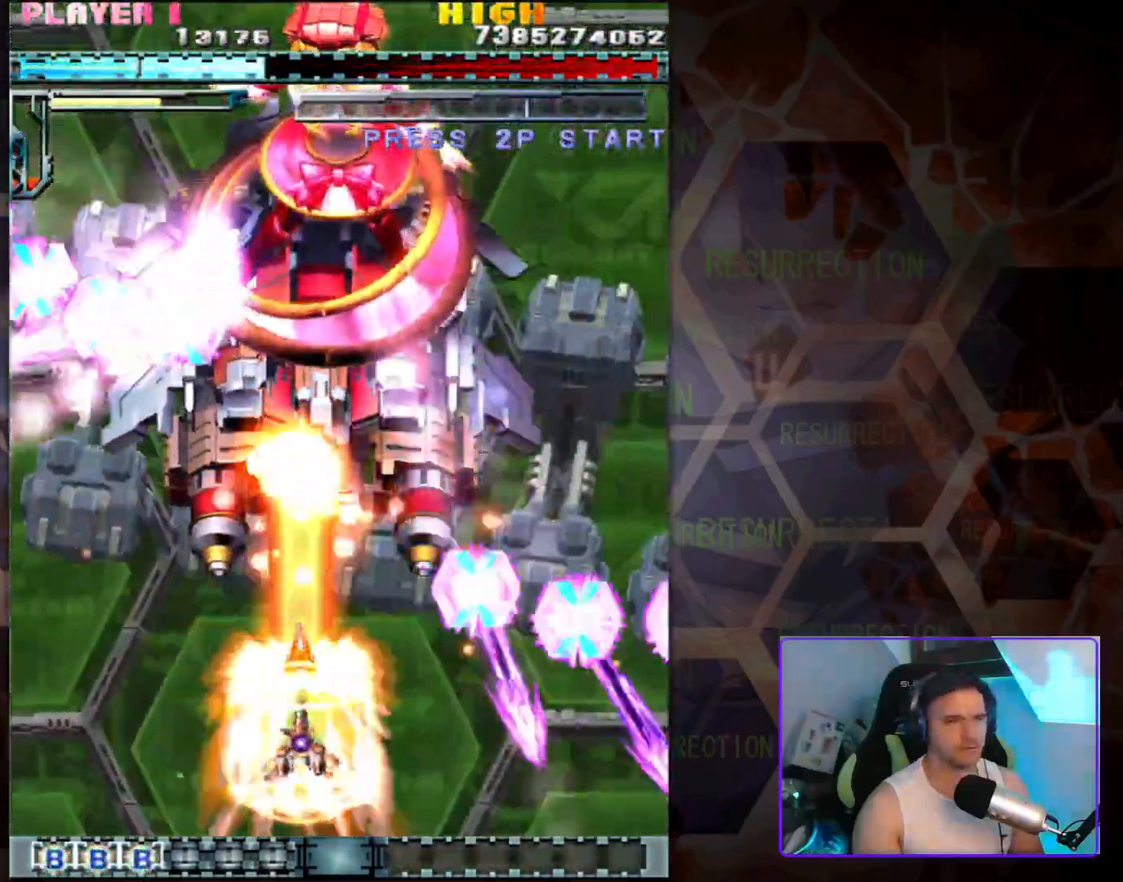
Gameplay with a controller (arcade stick); each line is a JSON object with the inputs held at the frame after it. "events" lists button and stick changes between this image and that frame as [ms after this image, input, new state], when the widget could be followed in between. Not read: L3 R3.
{"buttons": [], "left_stick": "center", "events": [[200, "left_stick", "up"], [383, "left_stick", "center"]]}
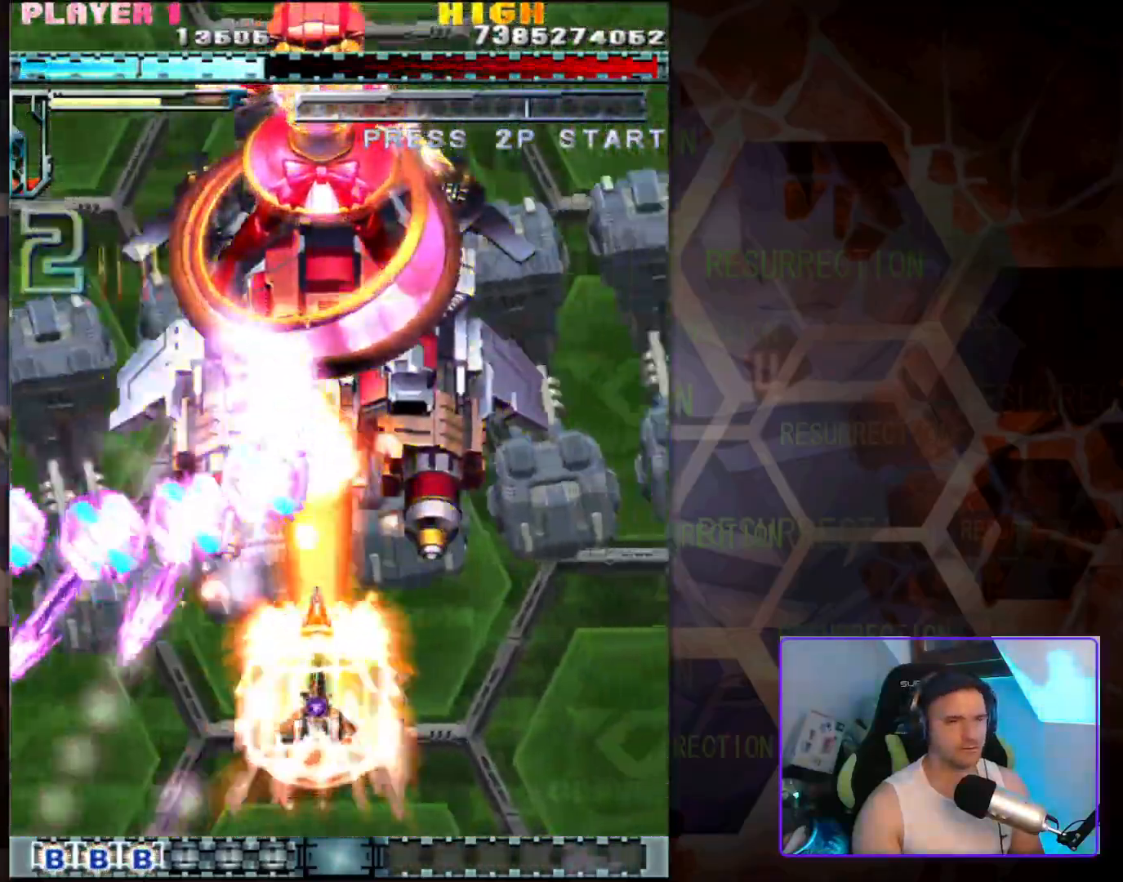
{"buttons": [], "left_stick": "center", "events": [[267, "left_stick", "down-right"], [433, "left_stick", "center"]]}
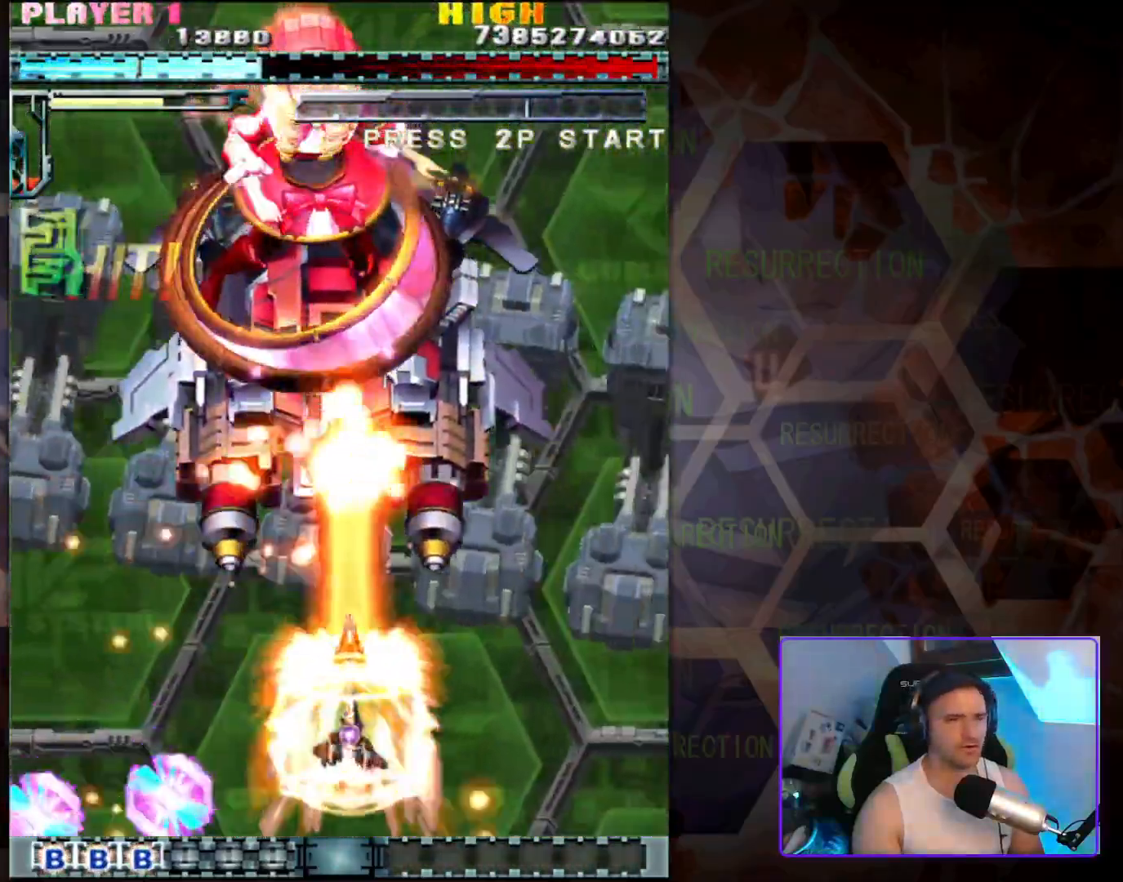
{"buttons": [], "left_stick": "left", "events": [[400, "left_stick", "left"]]}
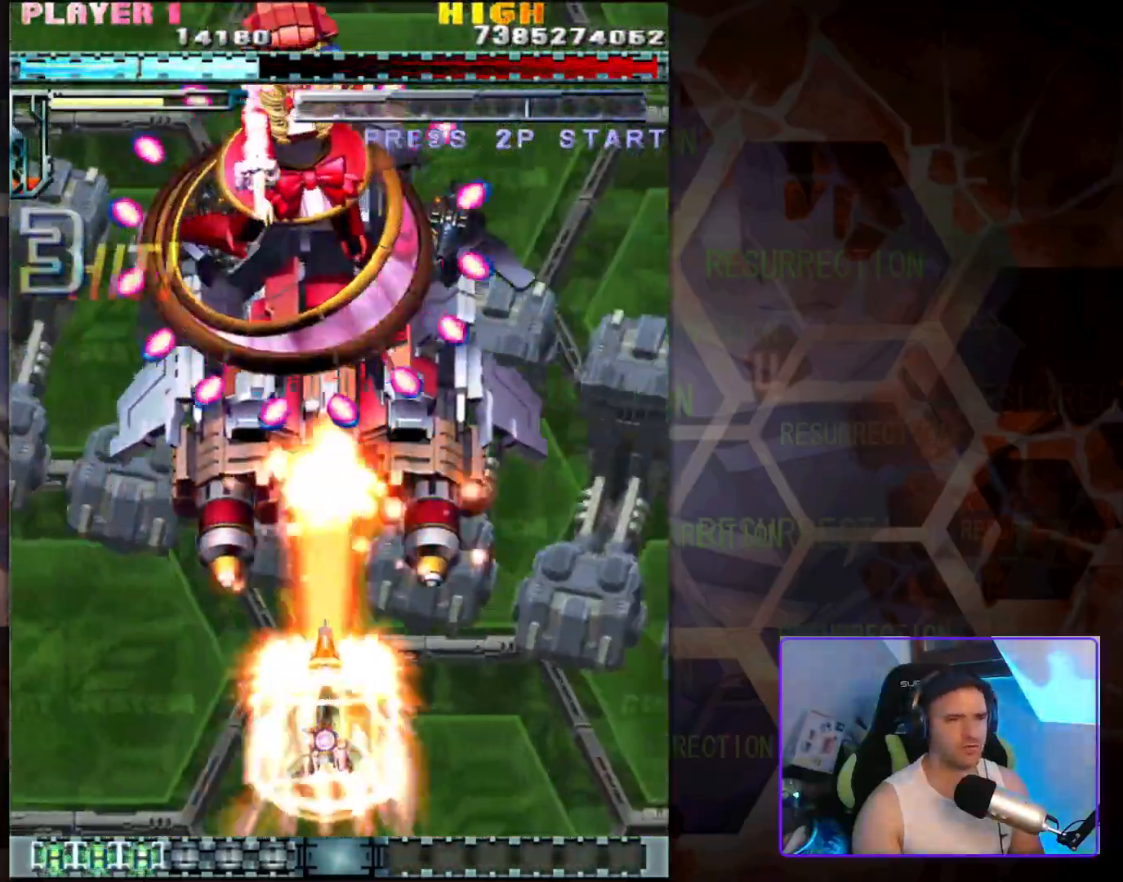
{"buttons": [], "left_stick": "center", "events": [[33, "left_stick", "center"], [317, "left_stick", "left"], [450, "left_stick", "center"]]}
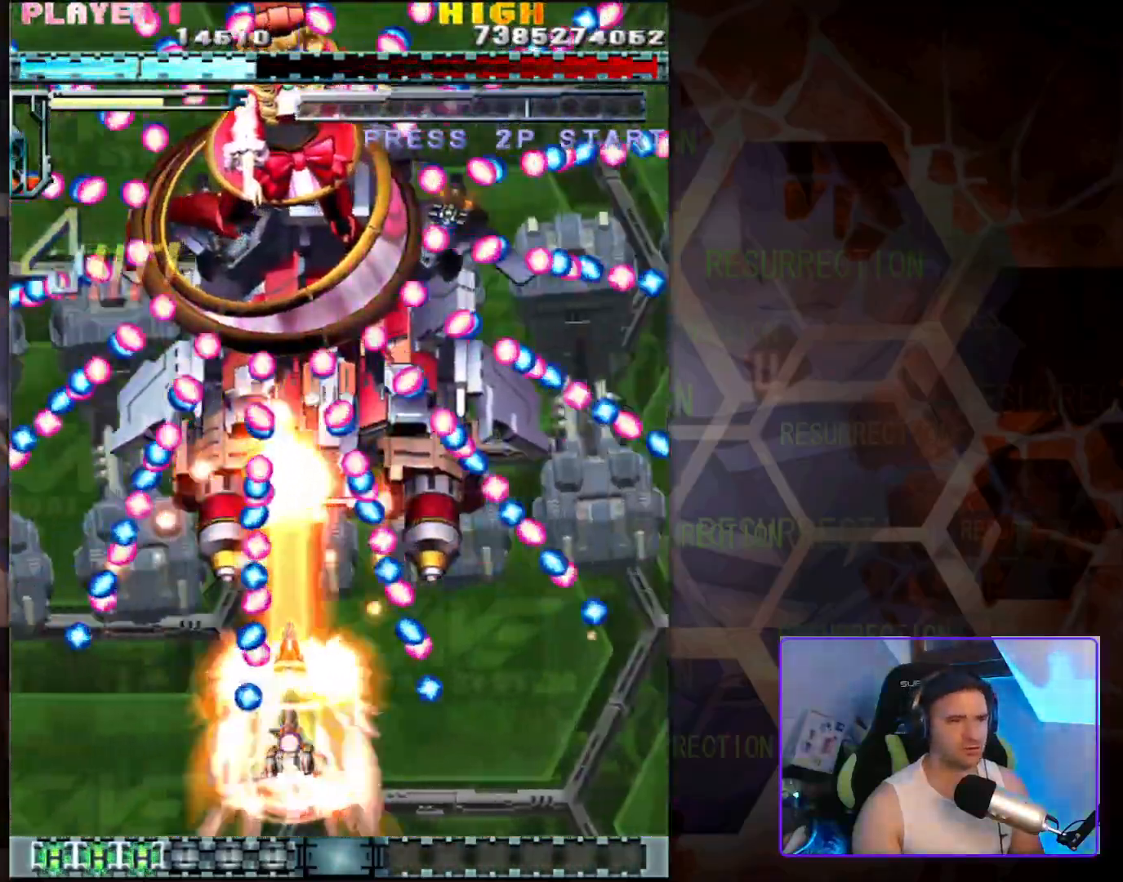
{"buttons": [], "left_stick": "center", "events": [[17, "left_stick", "right"], [133, "left_stick", "center"]]}
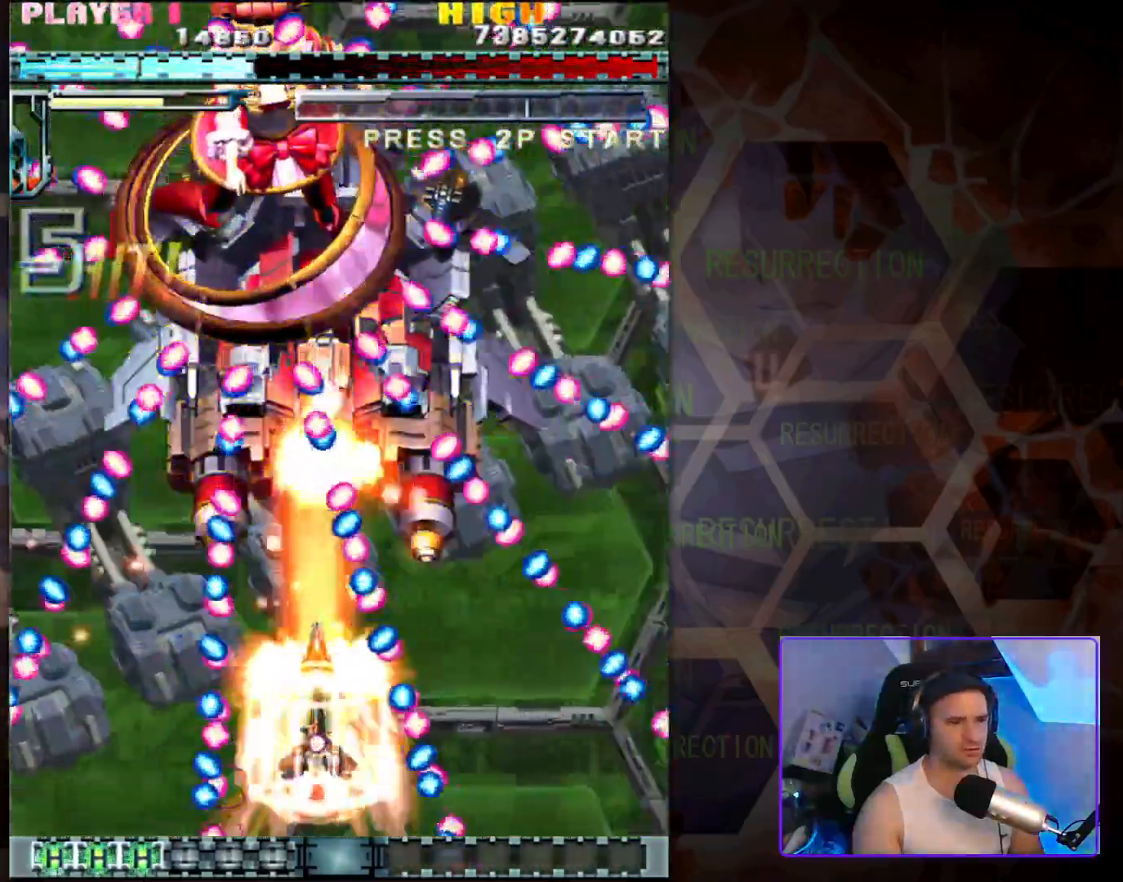
{"buttons": [], "left_stick": "center", "events": [[83, "left_stick", "up-left"], [217, "left_stick", "center"]]}
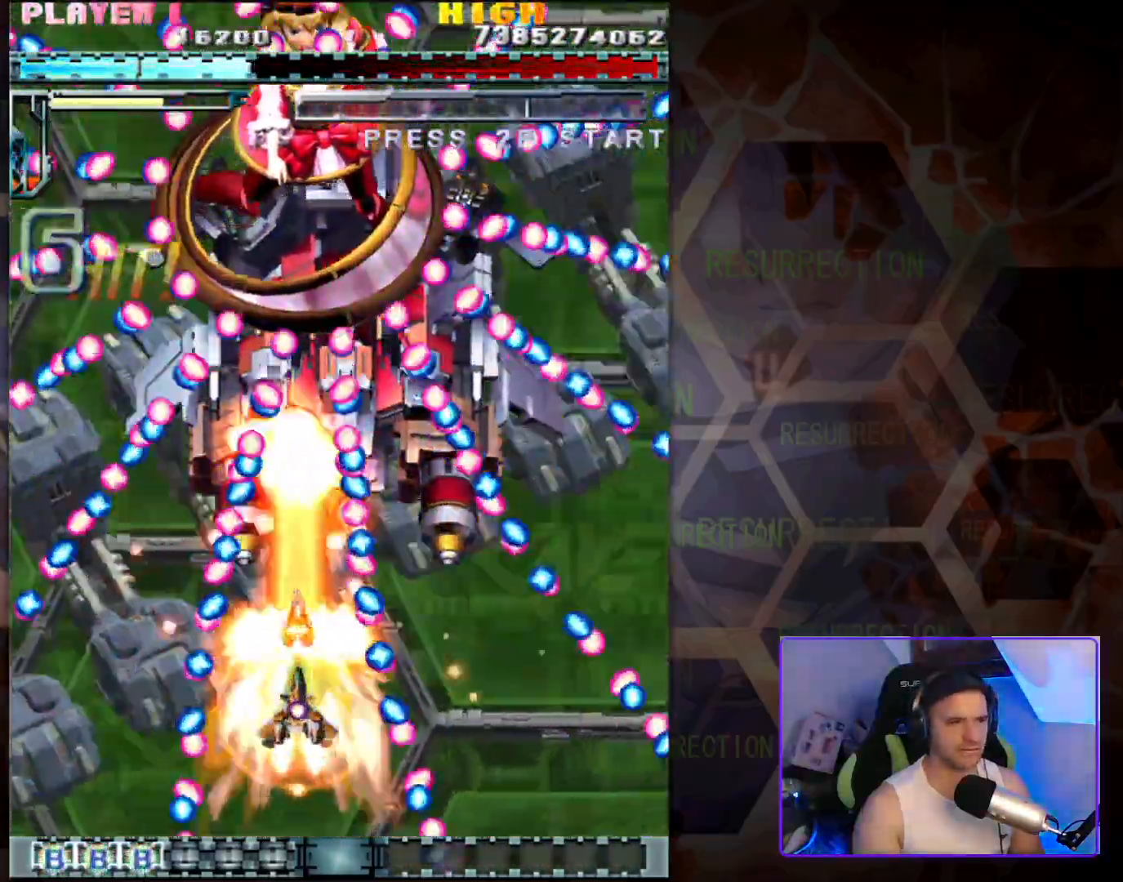
{"buttons": [], "left_stick": "center", "events": []}
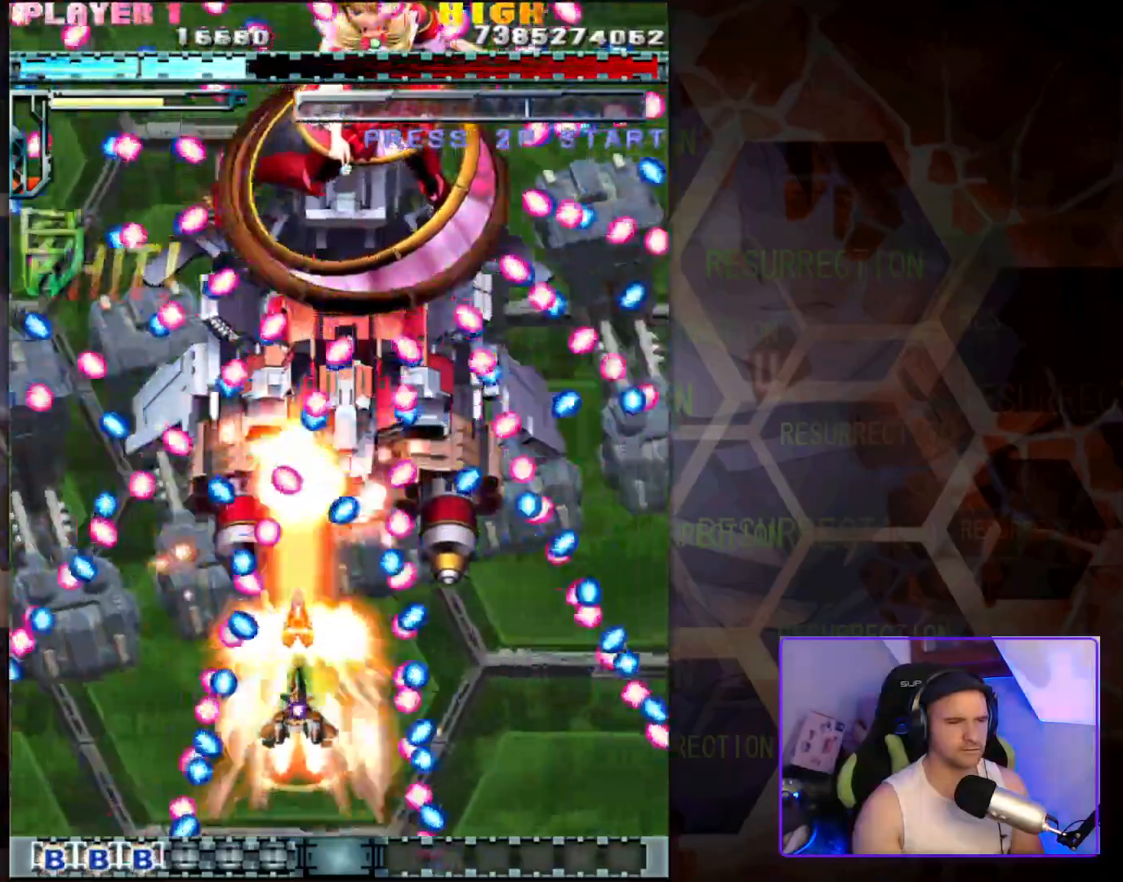
{"buttons": [], "left_stick": "down", "events": [[17, "left_stick", "right"], [117, "left_stick", "center"], [400, "left_stick", "down"]]}
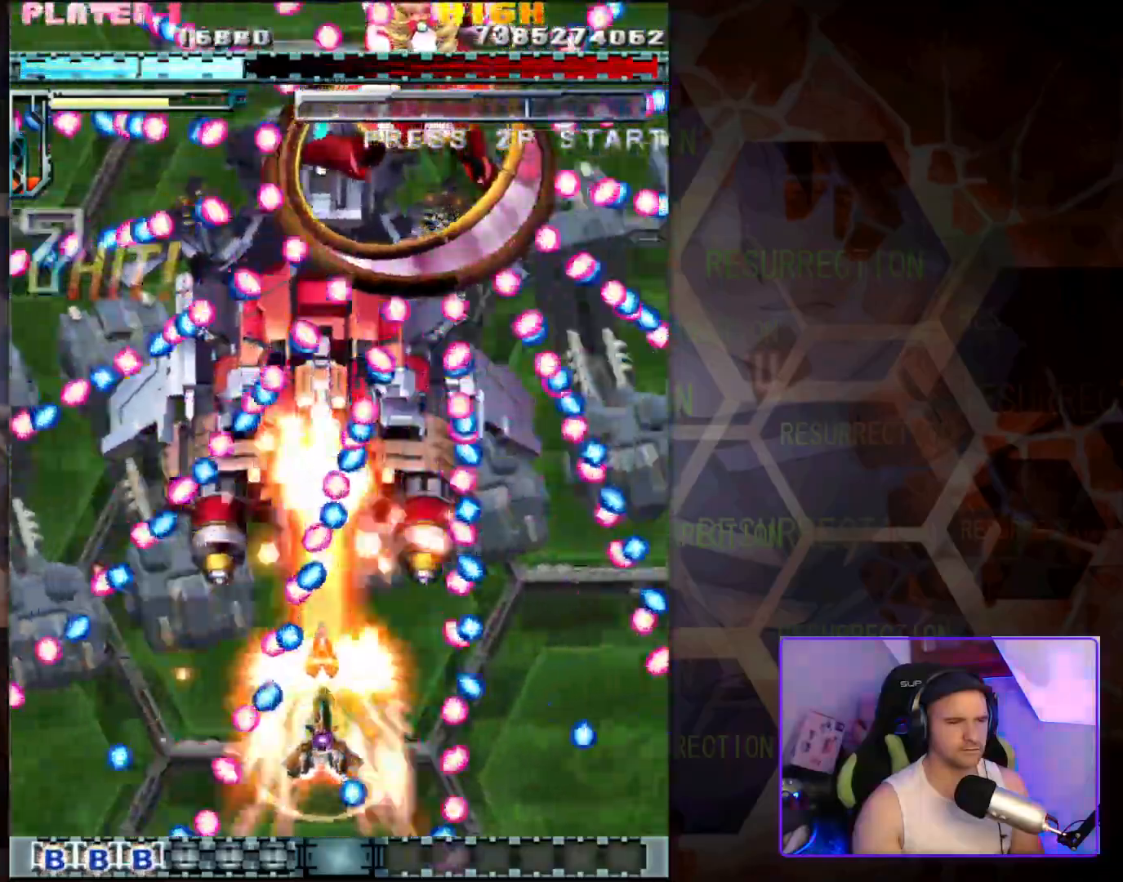
{"buttons": [], "left_stick": "right", "events": [[50, "left_stick", "down-right"], [267, "left_stick", "center"], [483, "left_stick", "right"]]}
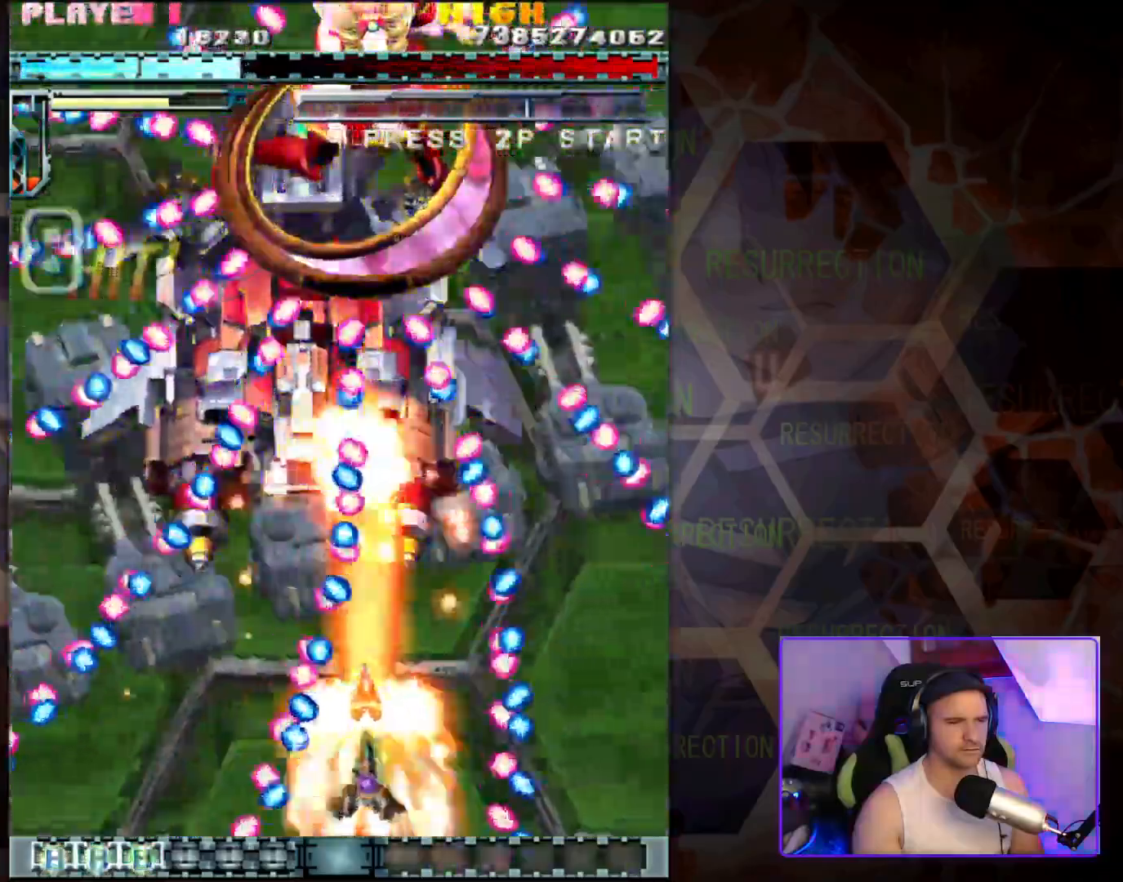
{"buttons": [], "left_stick": "center", "events": [[167, "left_stick", "center"]]}
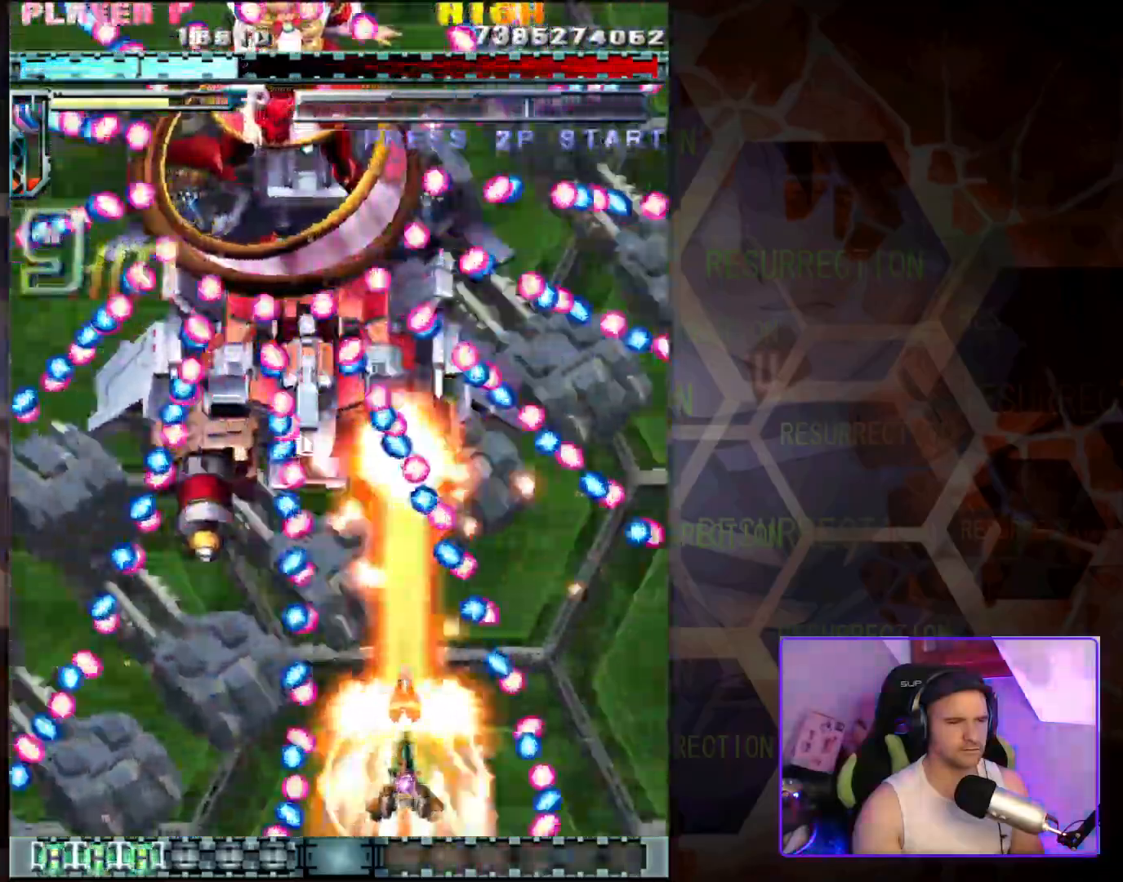
{"buttons": [], "left_stick": "center", "events": [[317, "left_stick", "up-left"], [450, "left_stick", "center"]]}
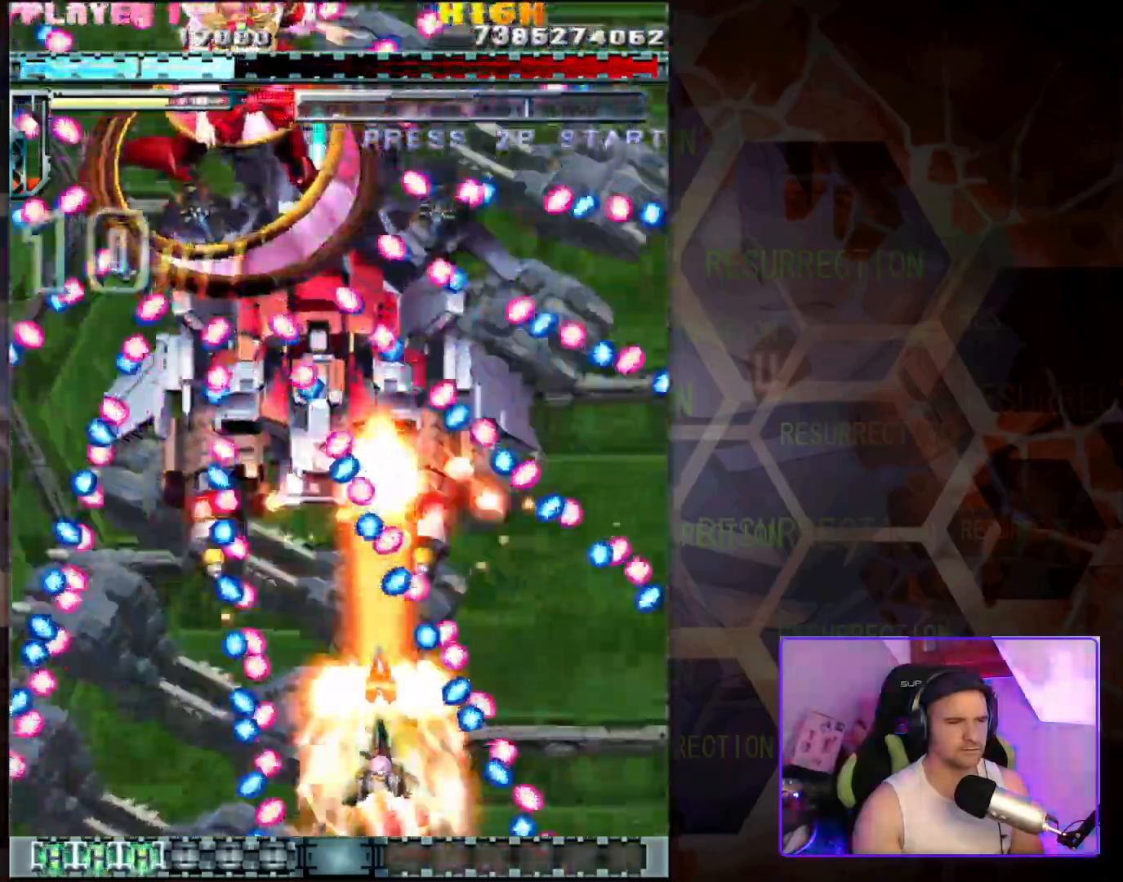
{"buttons": [], "left_stick": "center", "events": [[83, "left_stick", "up-left"], [283, "left_stick", "center"]]}
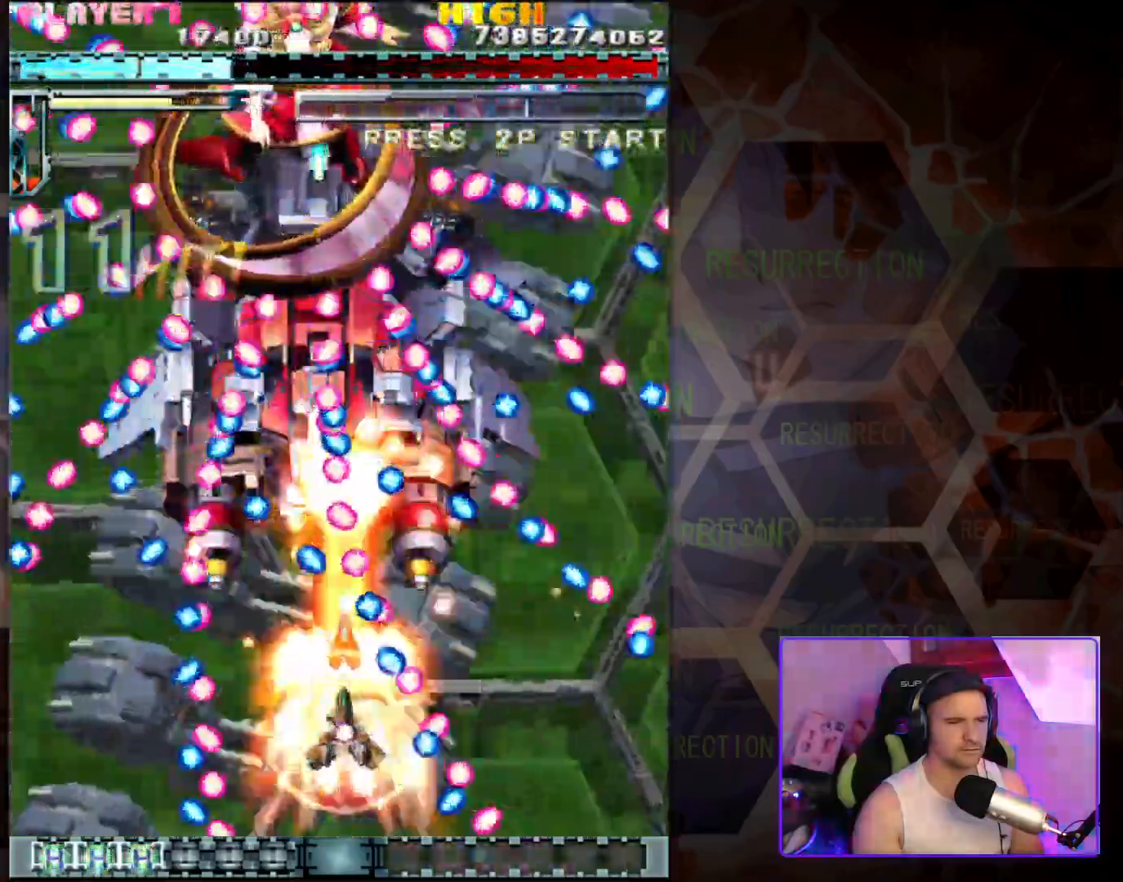
{"buttons": [], "left_stick": "center", "events": []}
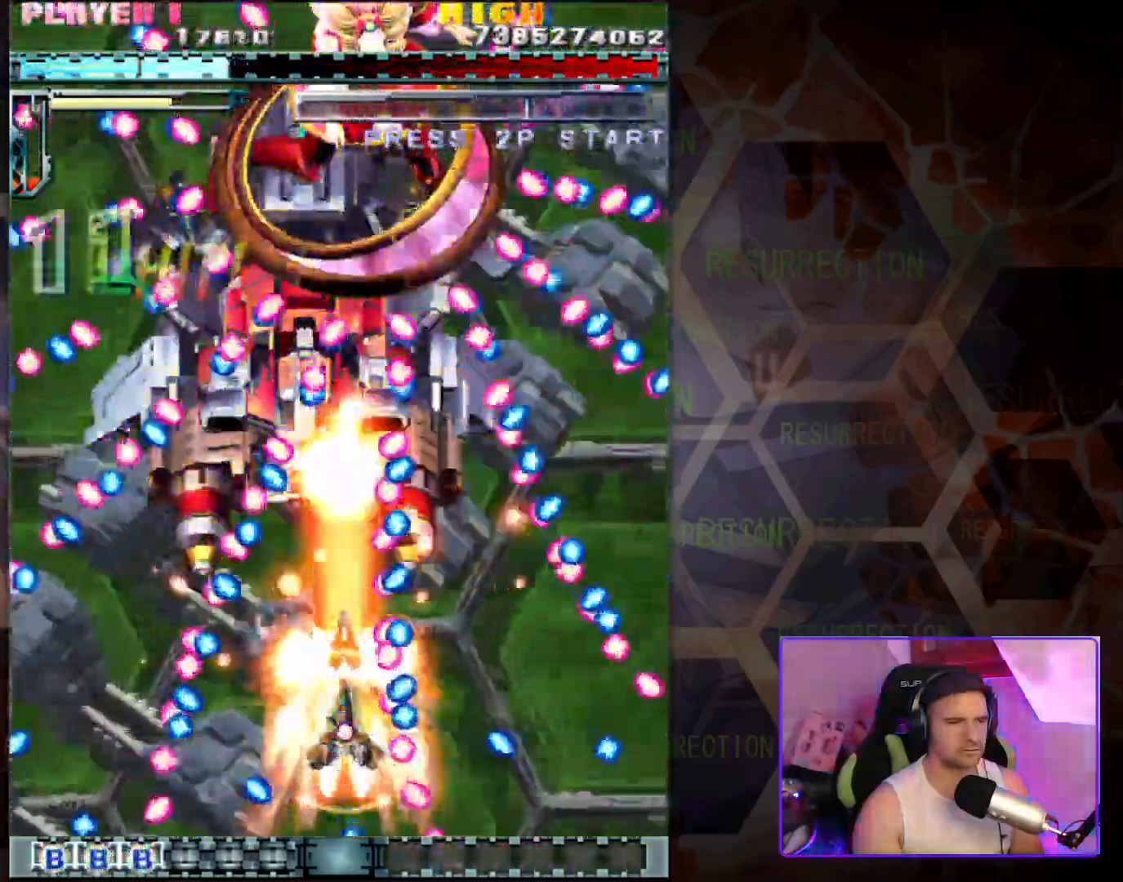
{"buttons": [], "left_stick": "center", "events": []}
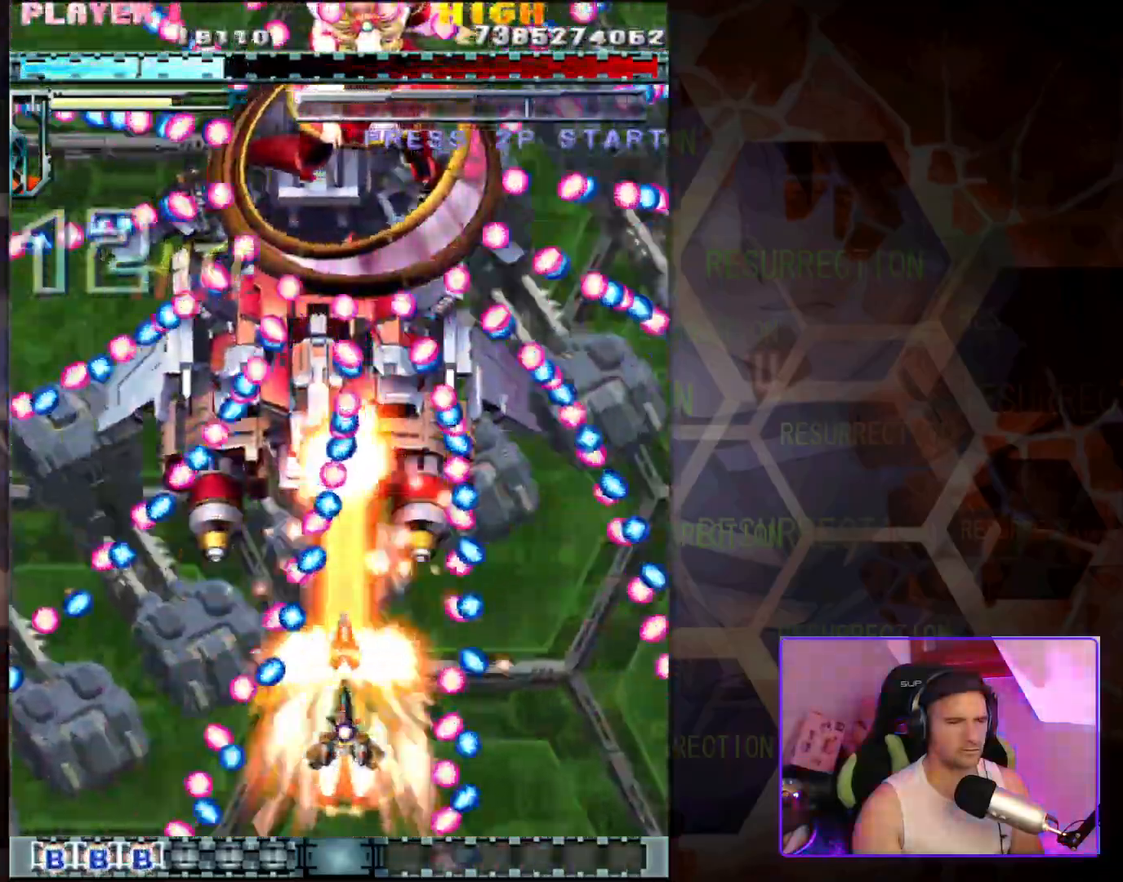
{"buttons": [], "left_stick": "center", "events": [[100, "left_stick", "right"], [267, "left_stick", "center"]]}
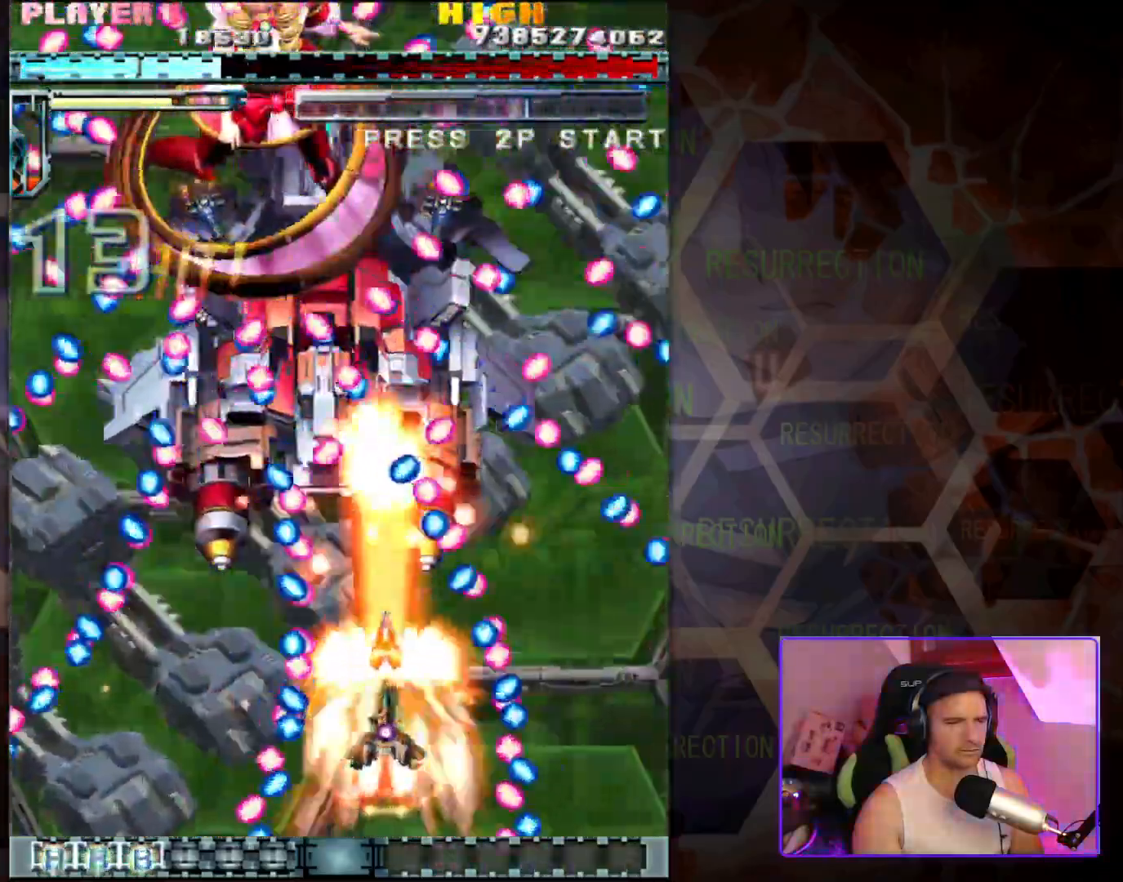
{"buttons": [], "left_stick": "left", "events": [[467, "left_stick", "left"]]}
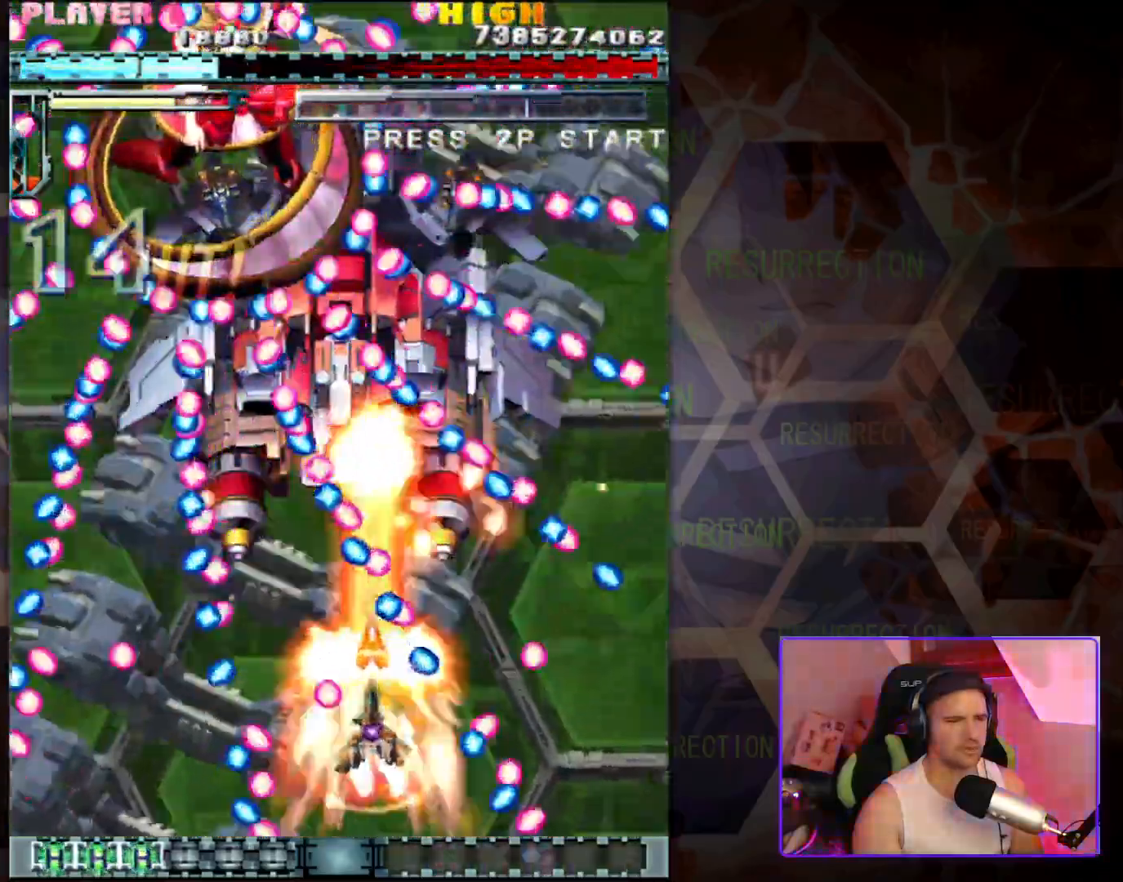
{"buttons": [], "left_stick": "center", "events": [[83, "left_stick", "center"], [200, "left_stick", "left"], [383, "left_stick", "center"]]}
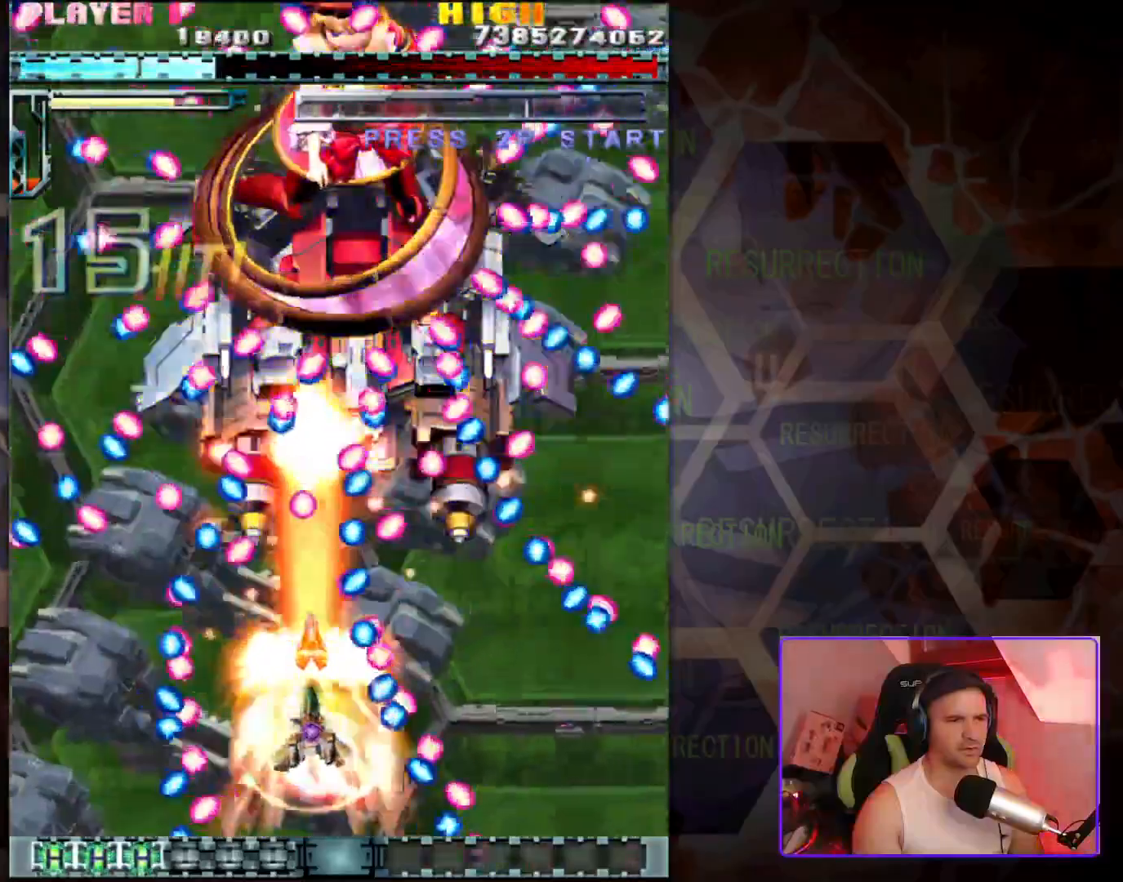
{"buttons": [], "left_stick": "center", "events": [[417, "left_stick", "left"], [483, "left_stick", "center"]]}
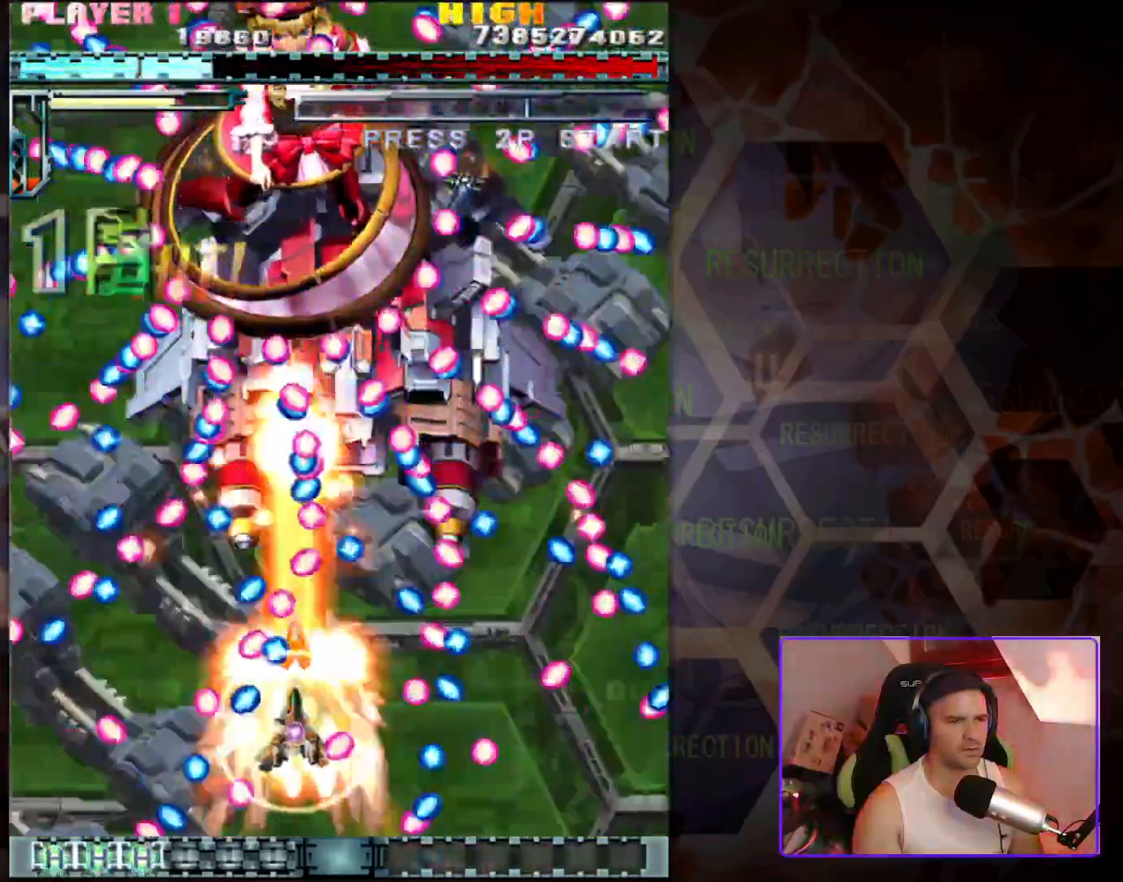
{"buttons": [], "left_stick": "center", "events": [[67, "left_stick", "right"], [233, "left_stick", "center"]]}
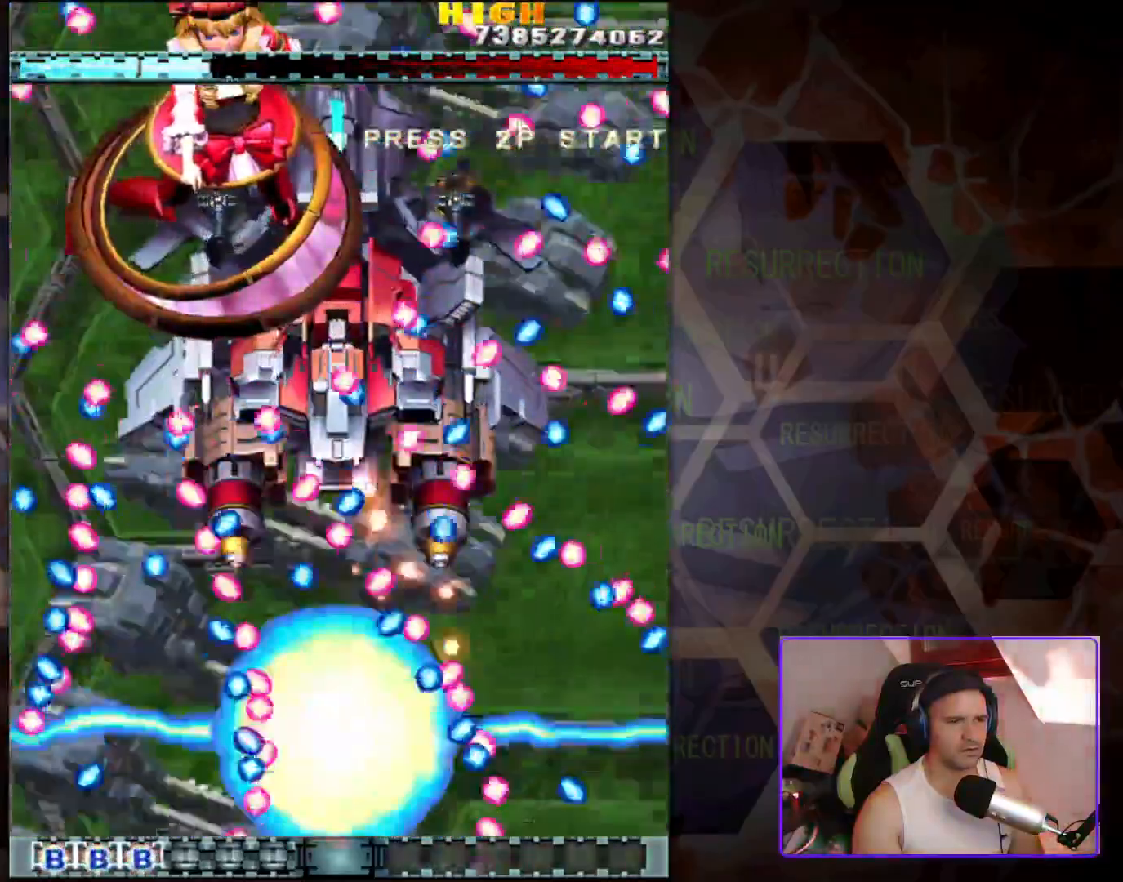
{"buttons": [], "left_stick": "center", "events": []}
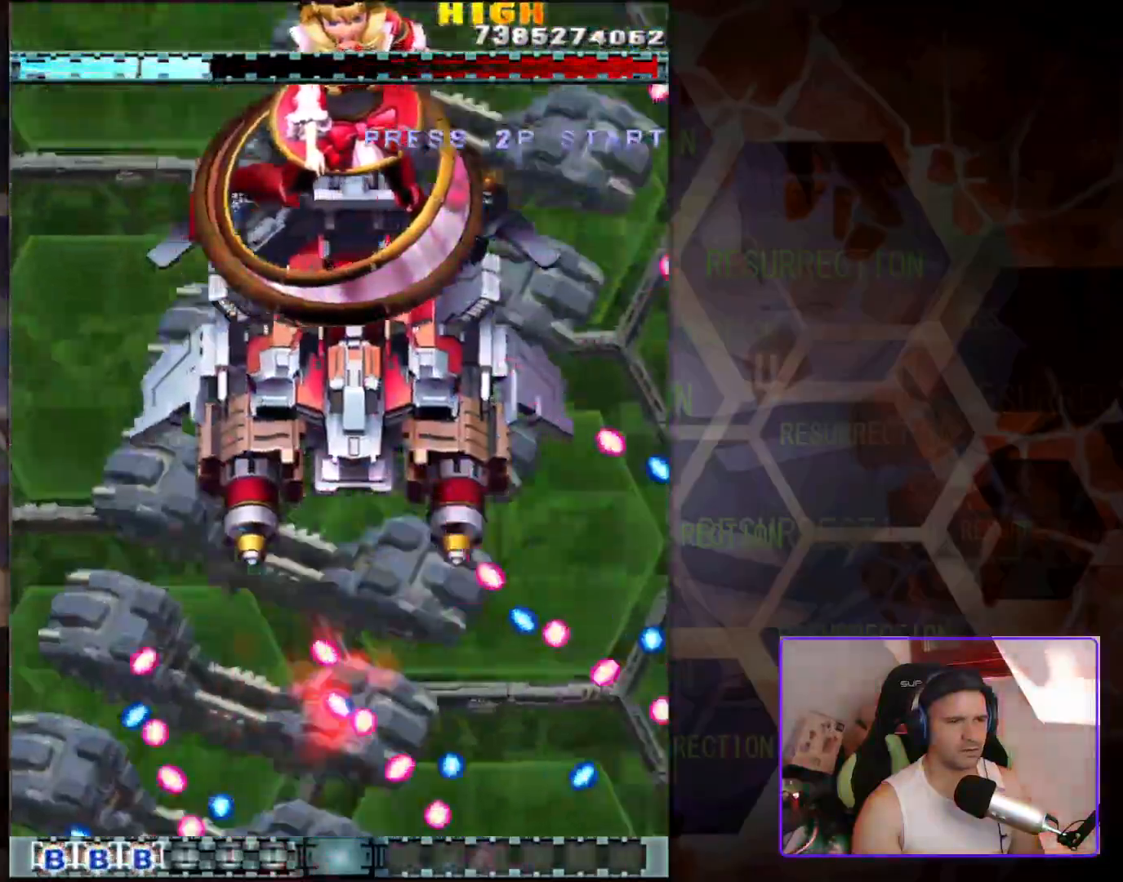
{"buttons": [], "left_stick": "center", "events": []}
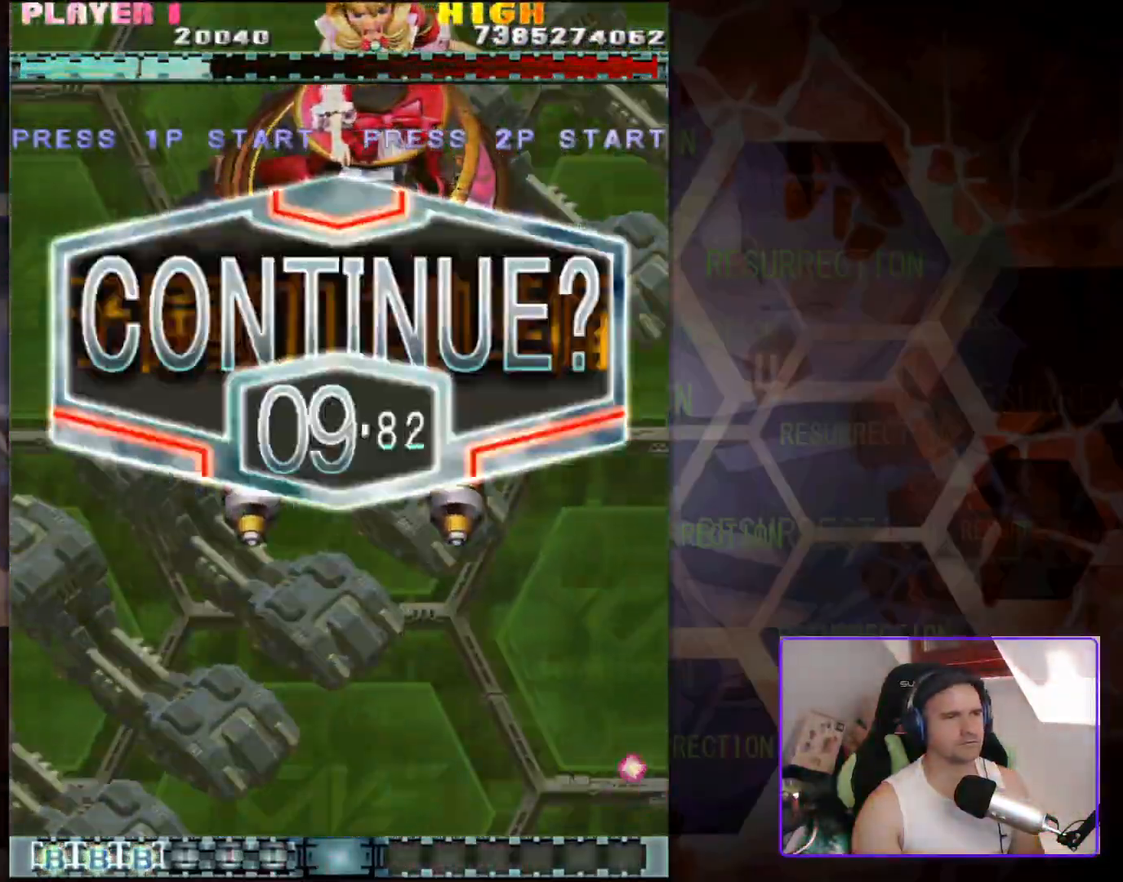
{"buttons": [], "left_stick": "center", "events": []}
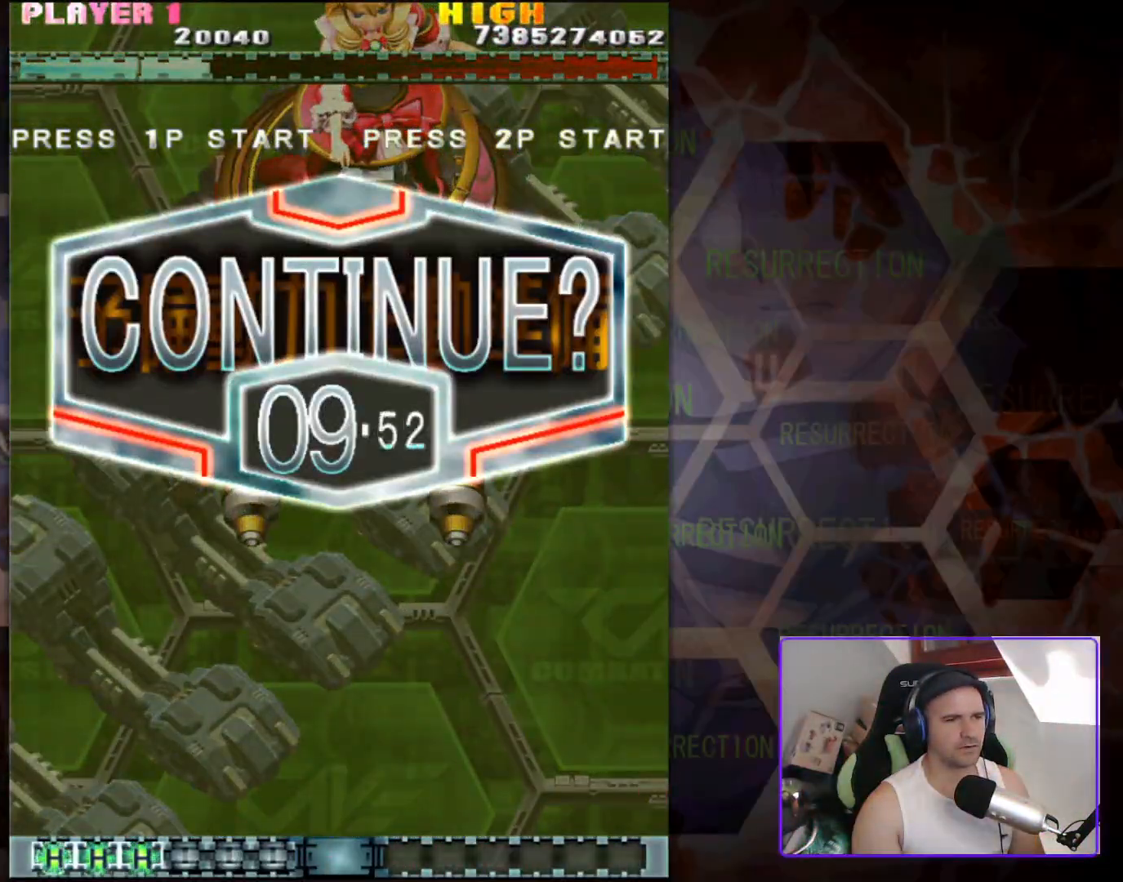
{"buttons": [], "left_stick": "center", "events": []}
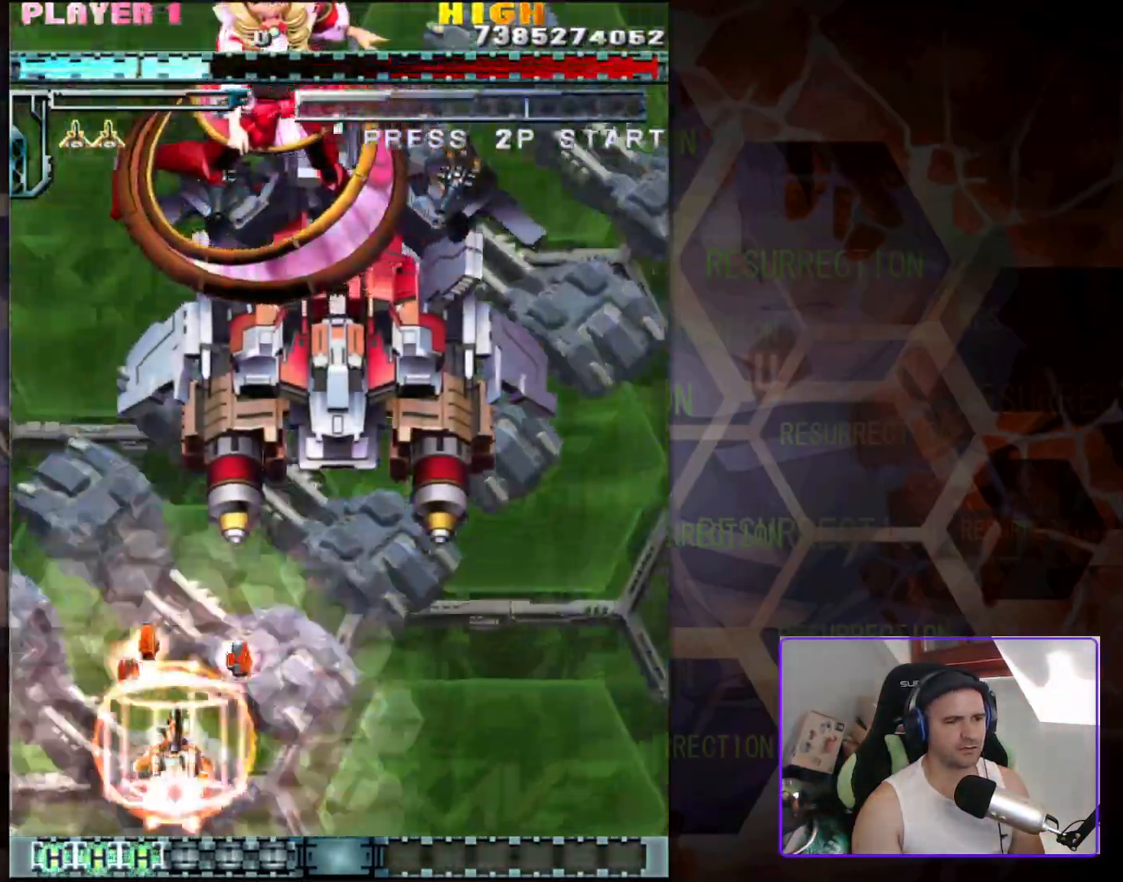
{"buttons": [], "left_stick": "center", "events": []}
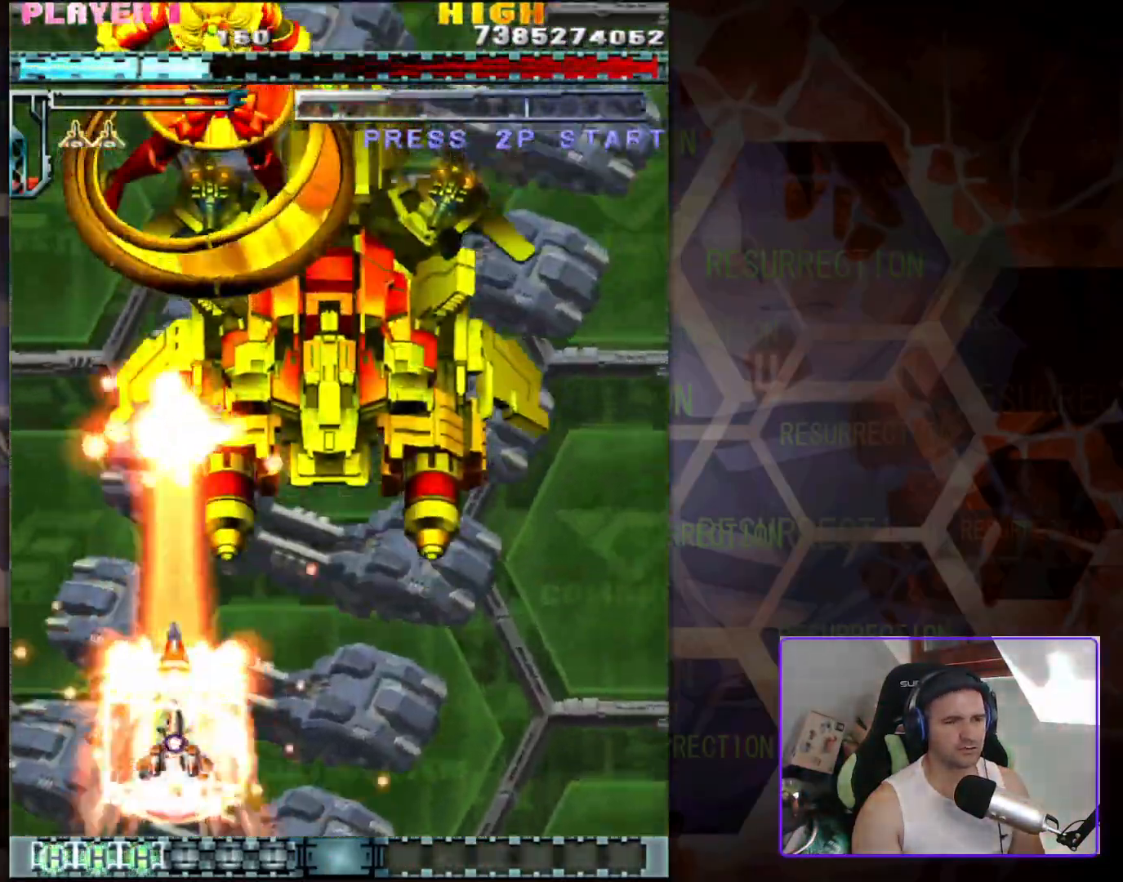
{"buttons": [], "left_stick": "center", "events": [[33, "left_stick", "right"], [483, "left_stick", "center"]]}
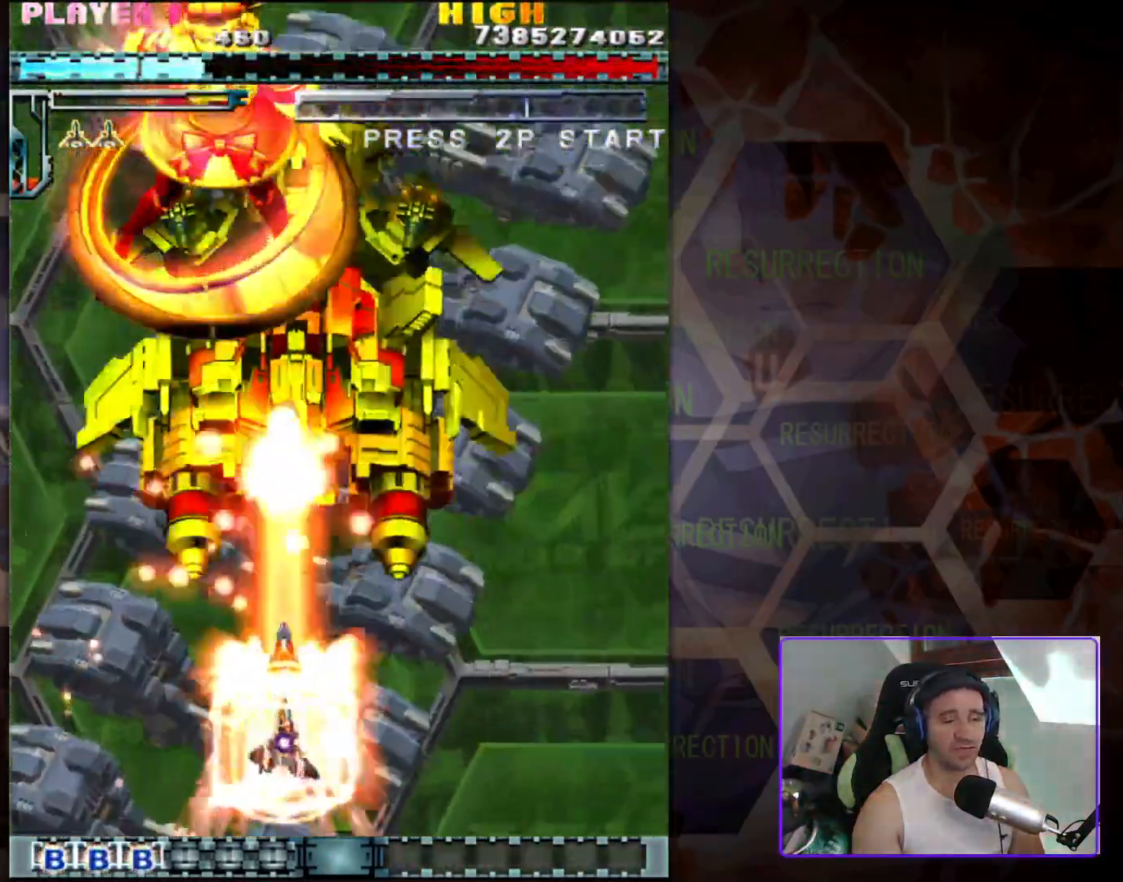
{"buttons": [], "left_stick": "center", "events": []}
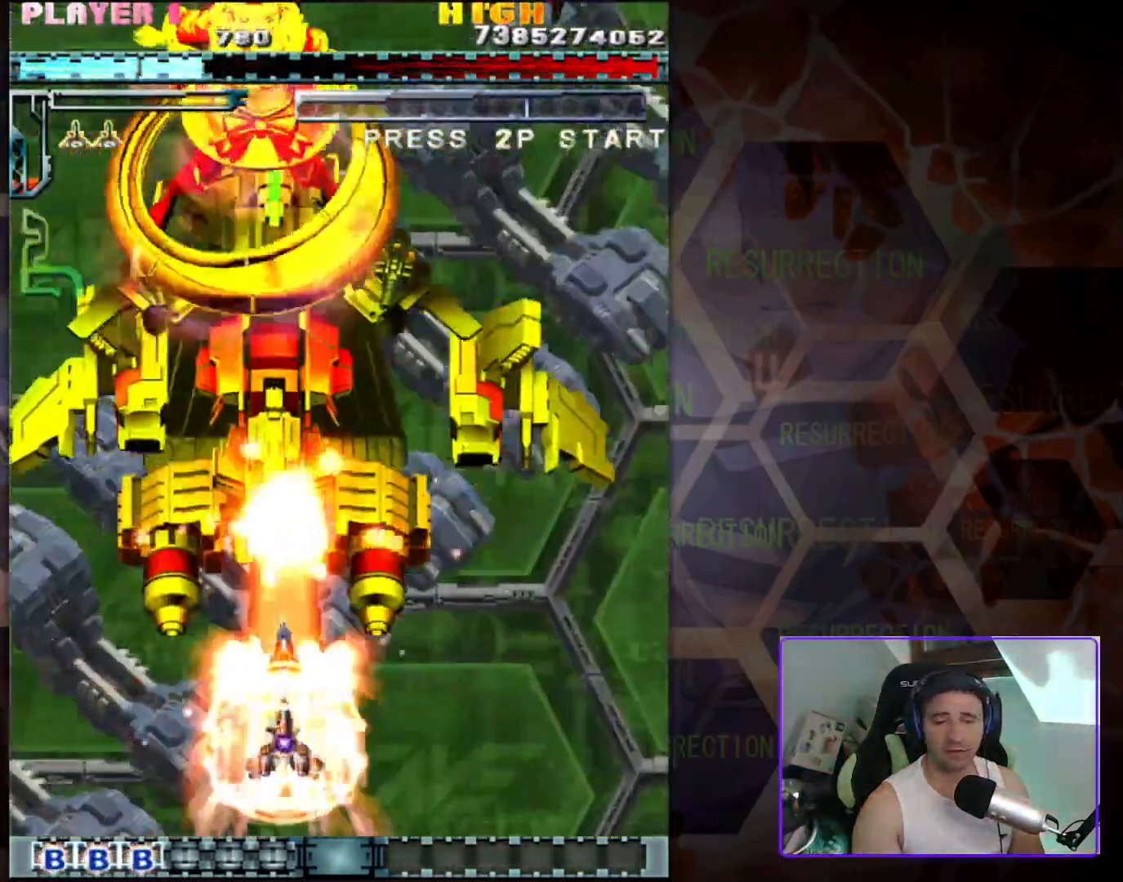
{"buttons": [], "left_stick": "center", "events": []}
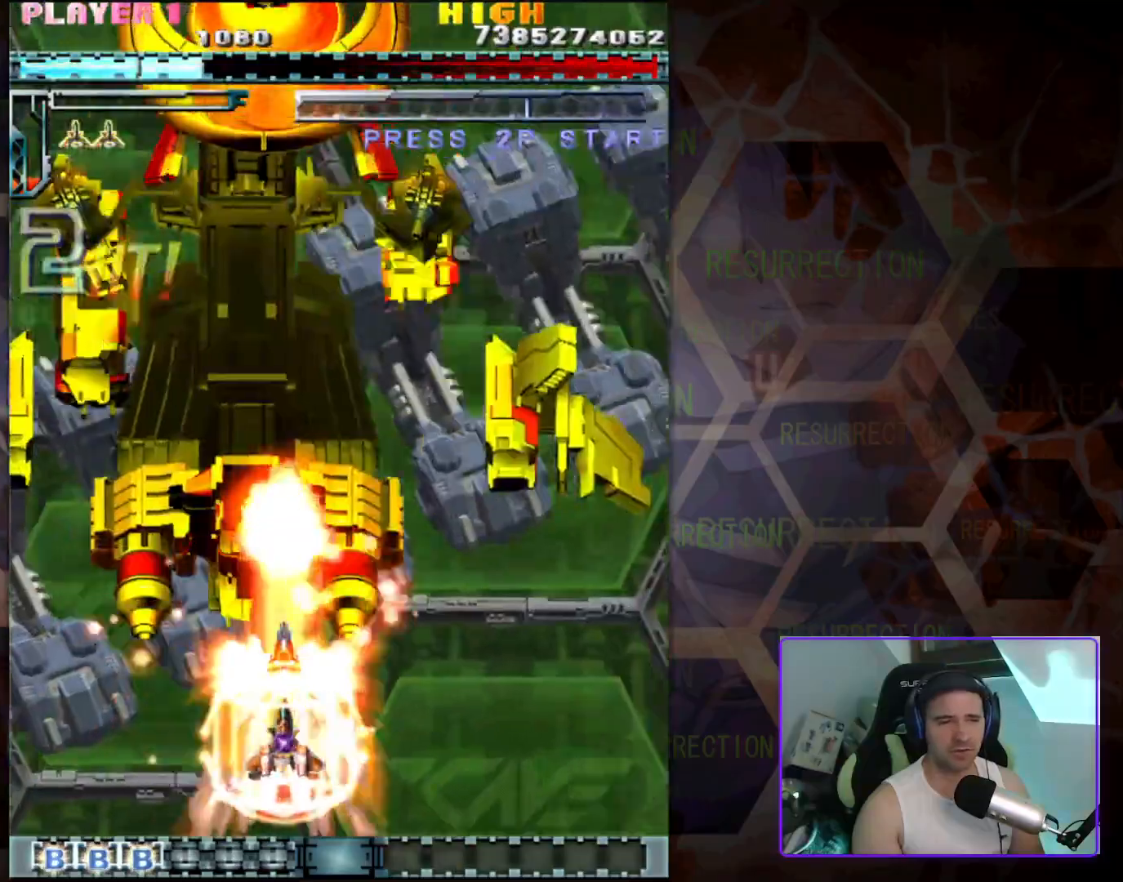
{"buttons": [], "left_stick": "down-left", "events": [[417, "left_stick", "left"], [467, "left_stick", "down-left"]]}
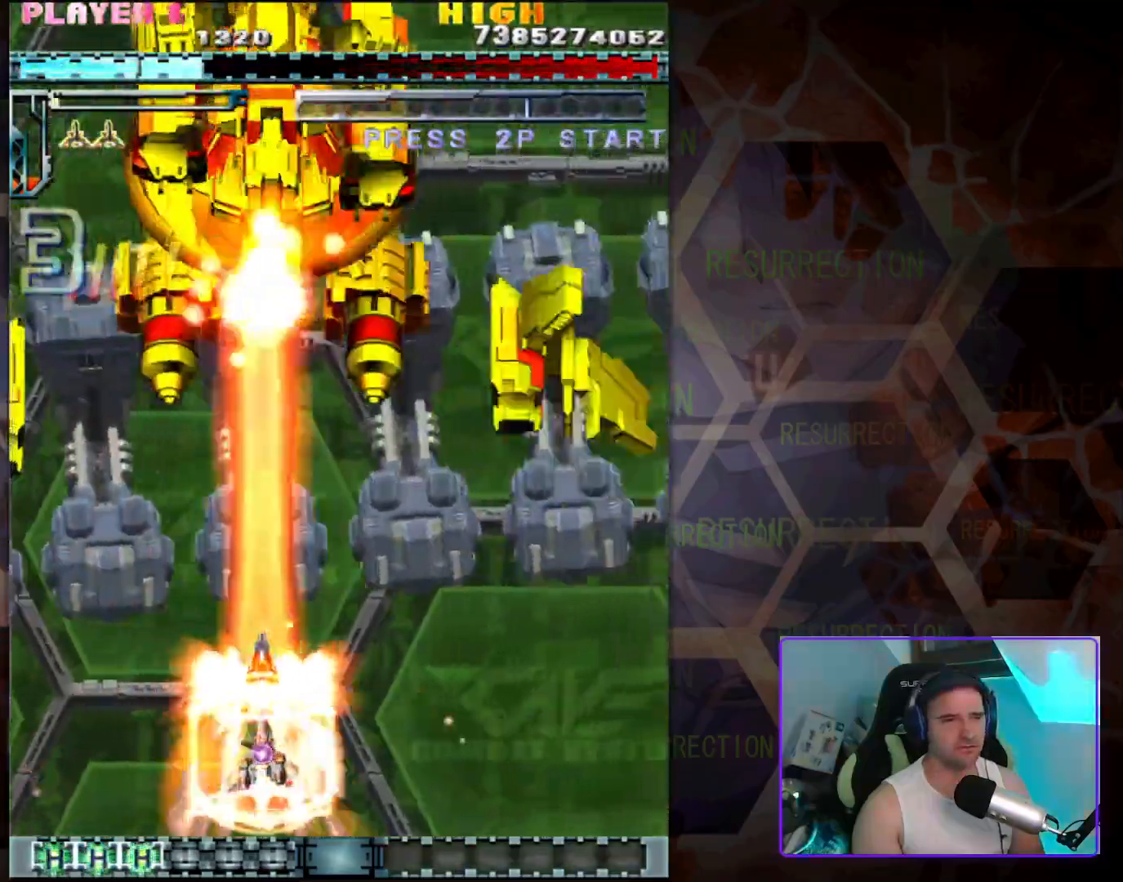
{"buttons": [], "left_stick": "right", "events": [[83, "left_stick", "center"], [500, "left_stick", "right"]]}
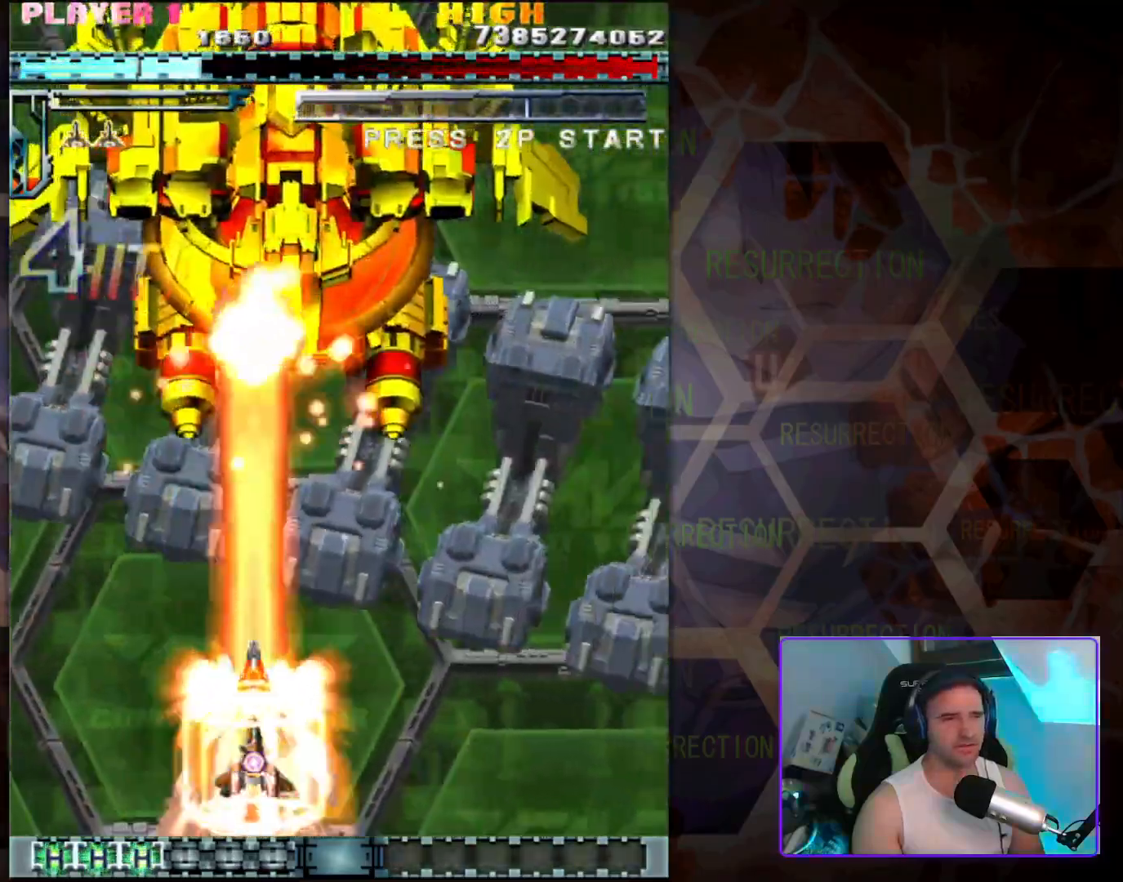
{"buttons": [], "left_stick": "center", "events": [[217, "left_stick", "center"]]}